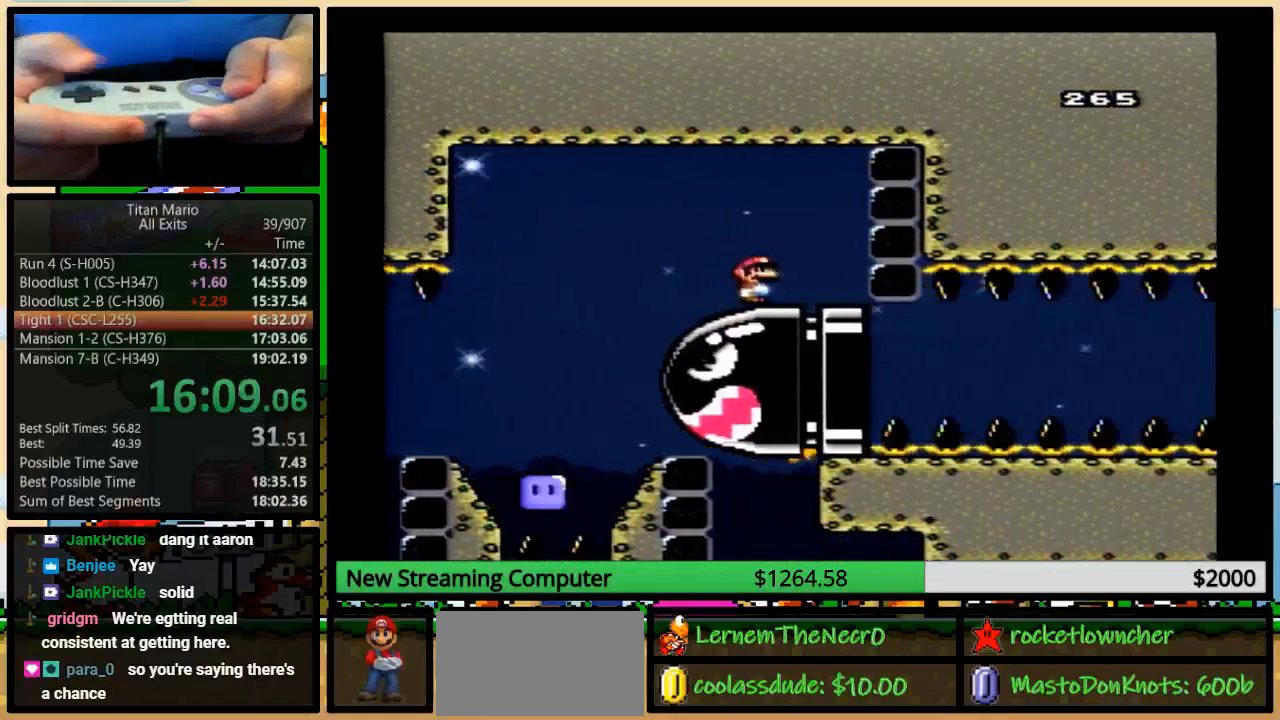
Gameplay with a controller (Nintendo layout); each line is a JSON object with the inputs held at the frame after it. "events" lists button and stick changes between this image and that frame as [ms after this image, input, new state], when the widget could be followed in between. Not read: L1 L3 R1 R3.
{"buttons": ["X", "DPAD_RIGHT"], "events": [[17, "DPAD_LEFT", "up"], [17, "DPAD_RIGHT", "down"], [17, "DPAD_UP", "up"], [50, "DPAD_RIGHT", "up"], [250, "DPAD_RIGHT", "down"], [250, "DPAD_UP", "down"], [317, "DPAD_UP", "up"], [383, "A", "up"]]}
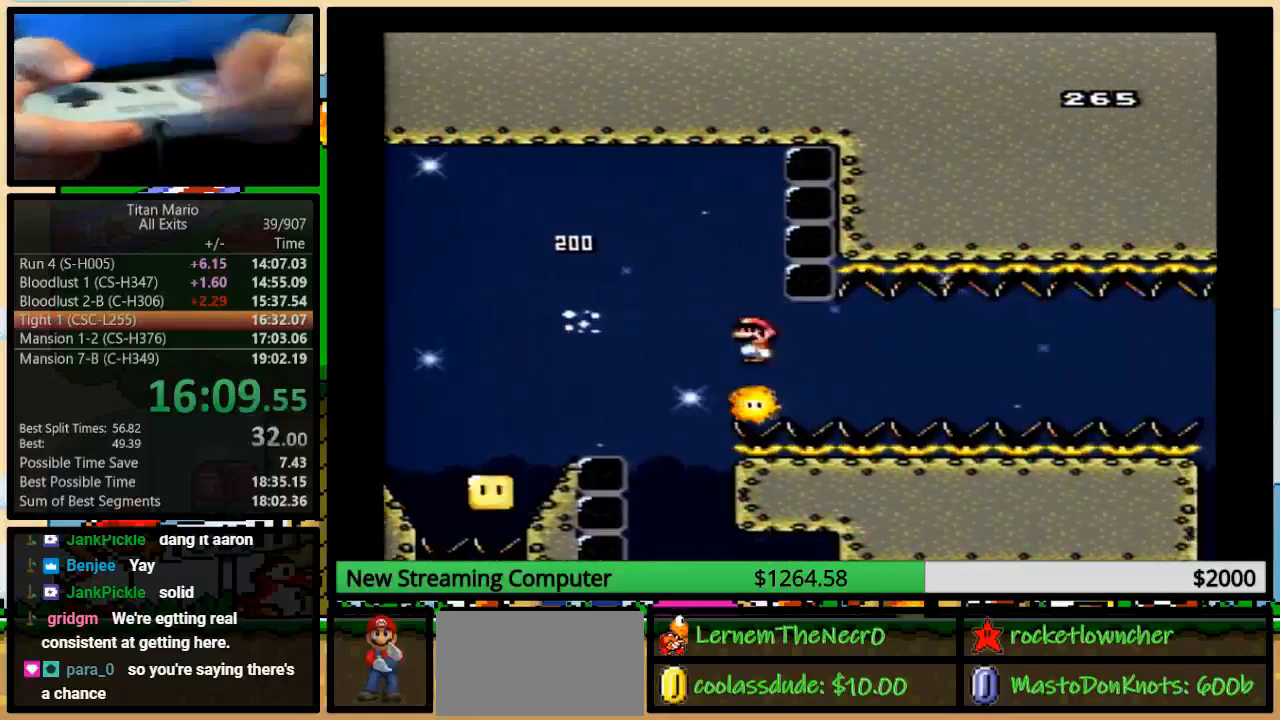
{"buttons": ["Y"], "events": [[33, "DPAD_RIGHT", "up"], [117, "X", "up"], [383, "Y", "down"]]}
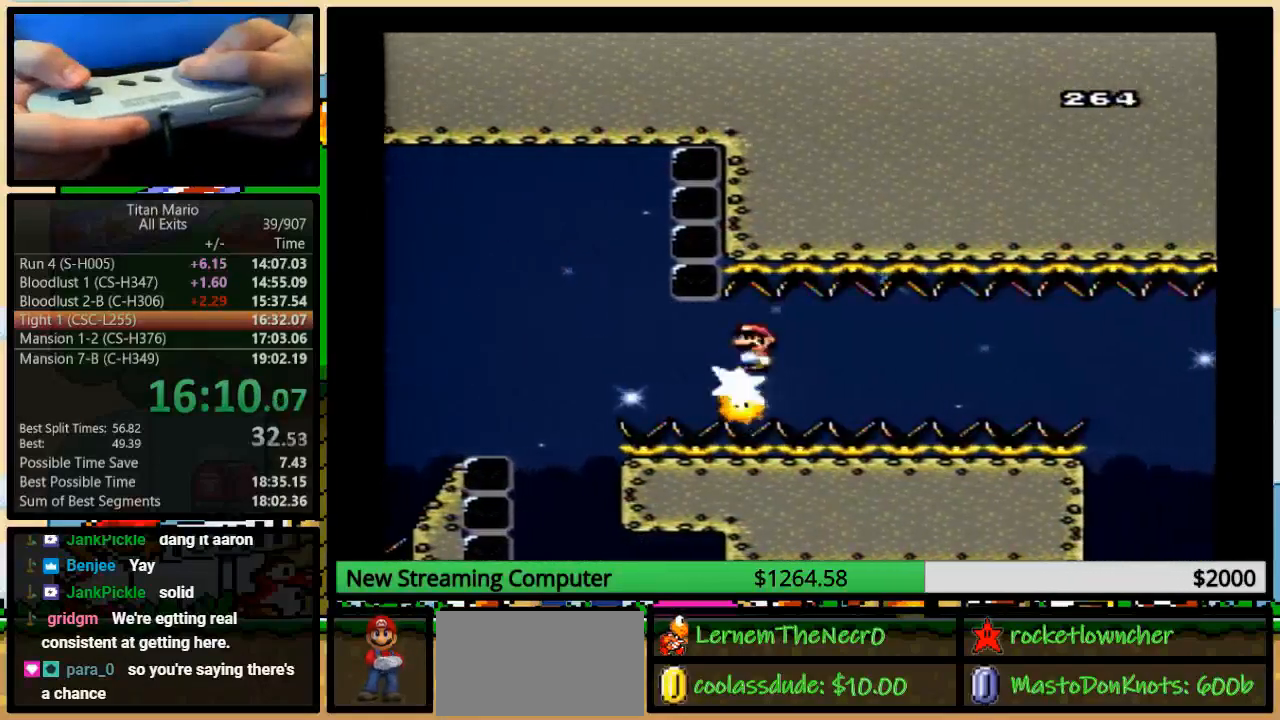
{"buttons": ["Y", "DPAD_UP", "DPAD_LEFT"], "events": [[450, "DPAD_LEFT", "down"], [483, "DPAD_UP", "down"]]}
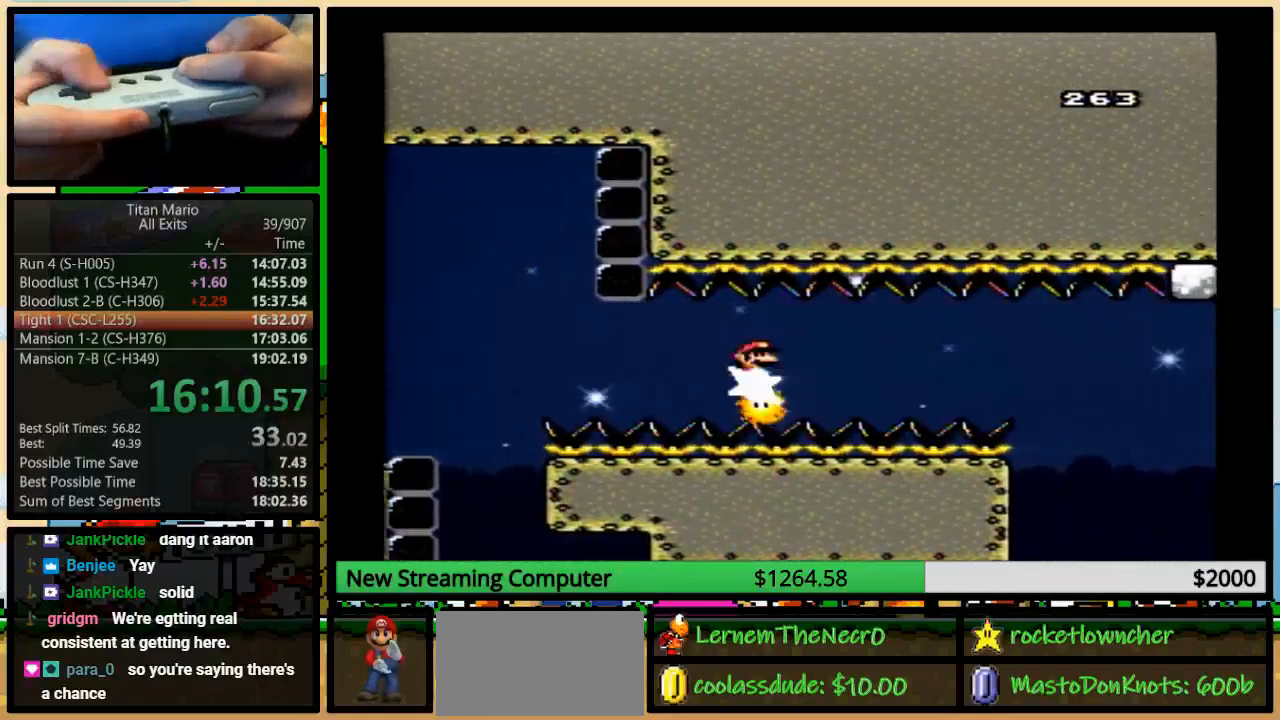
{"buttons": ["Y"], "events": [[17, "DPAD_LEFT", "up"], [17, "DPAD_RIGHT", "down"], [17, "DPAD_UP", "up"], [183, "DPAD_RIGHT", "up"]]}
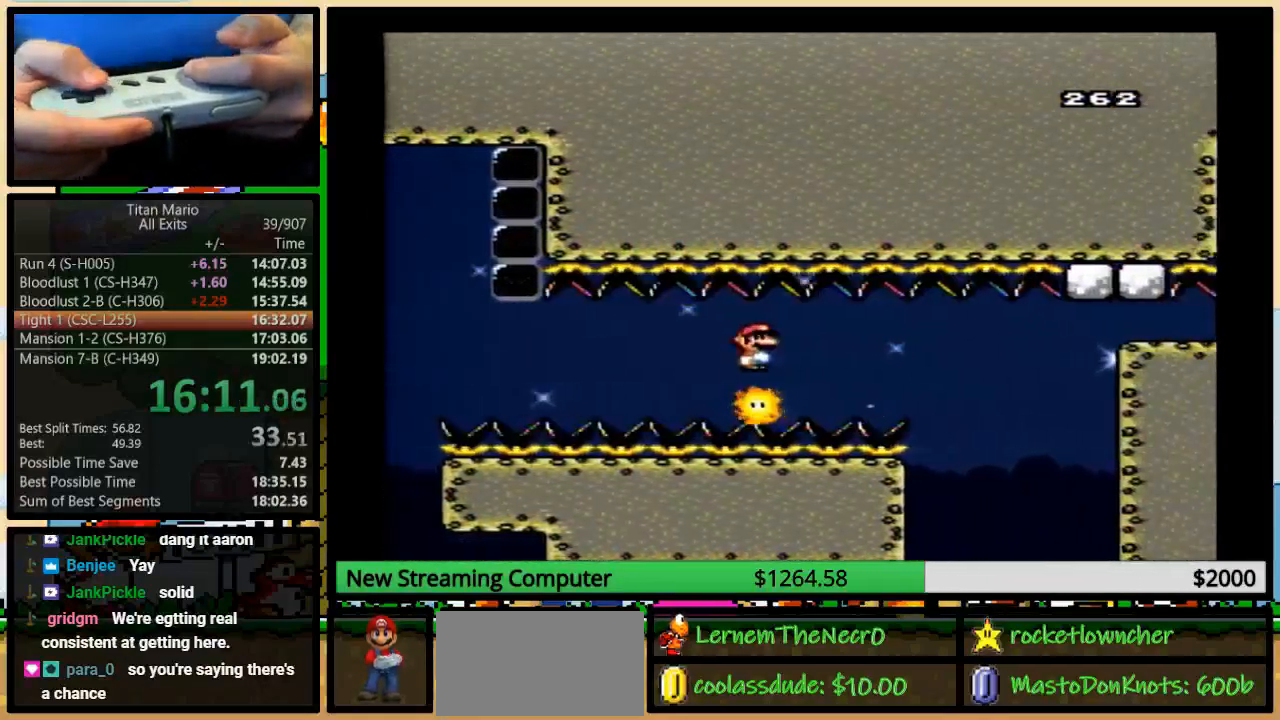
{"buttons": ["Y"], "events": []}
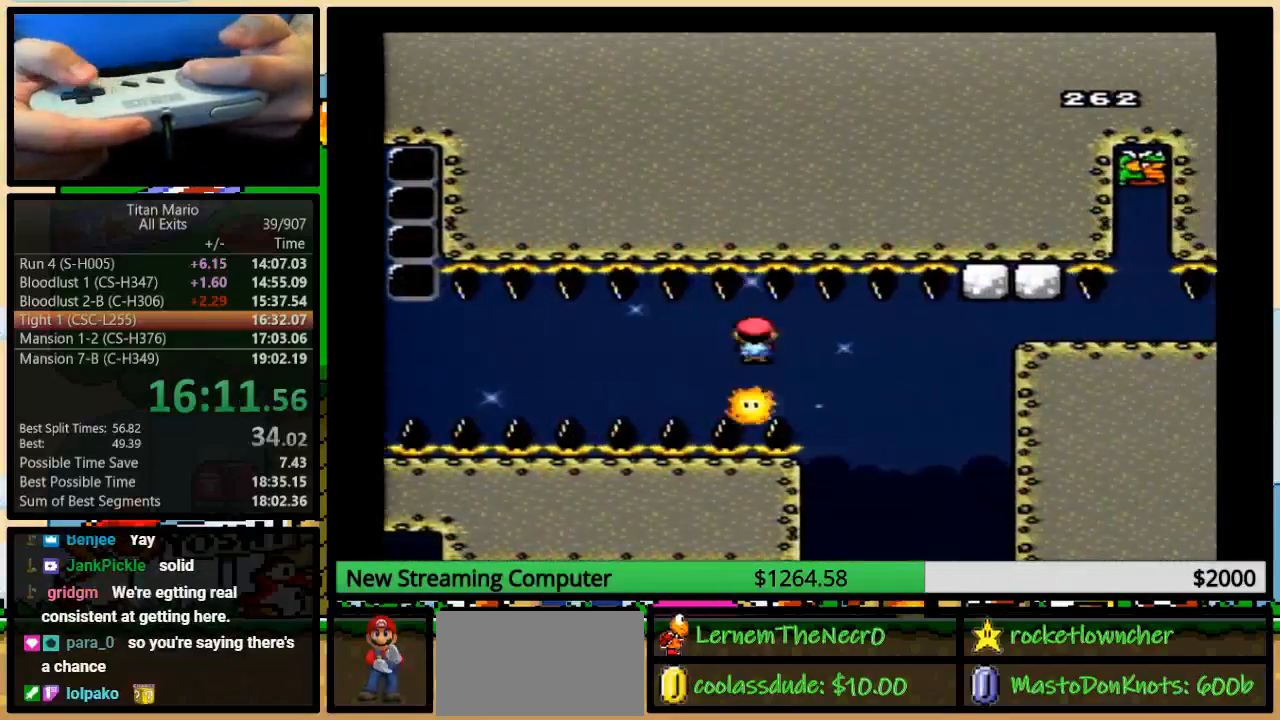
{"buttons": ["Y", "DPAD_LEFT"], "events": [[483, "DPAD_LEFT", "down"]]}